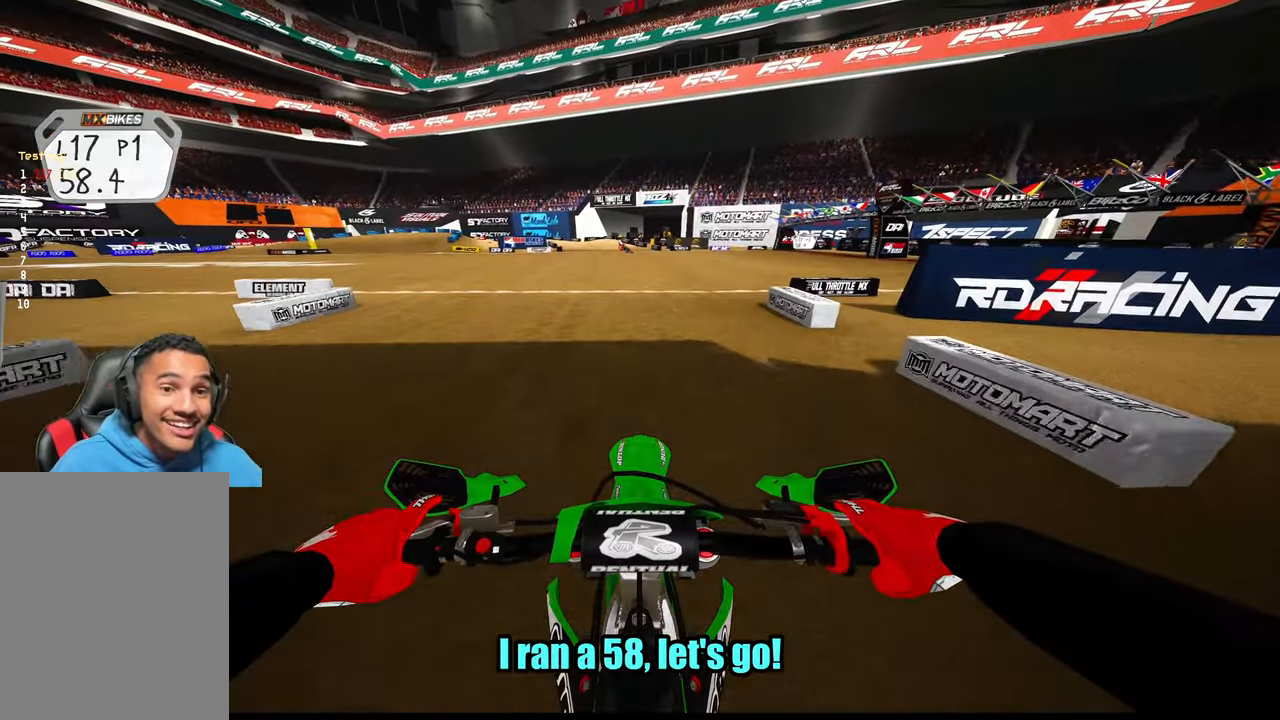
Gameplay with a controller (PlayStation layout); each line is a JSON object with the inputs held at the frame after it. "events" lists button and stick changes between this image and that frame as [ms after this image, input, new state], when the widget could be followed in between. Not read: SELECT.
{"buttons": [], "left_stick": "center", "right_stick": "center", "events": []}
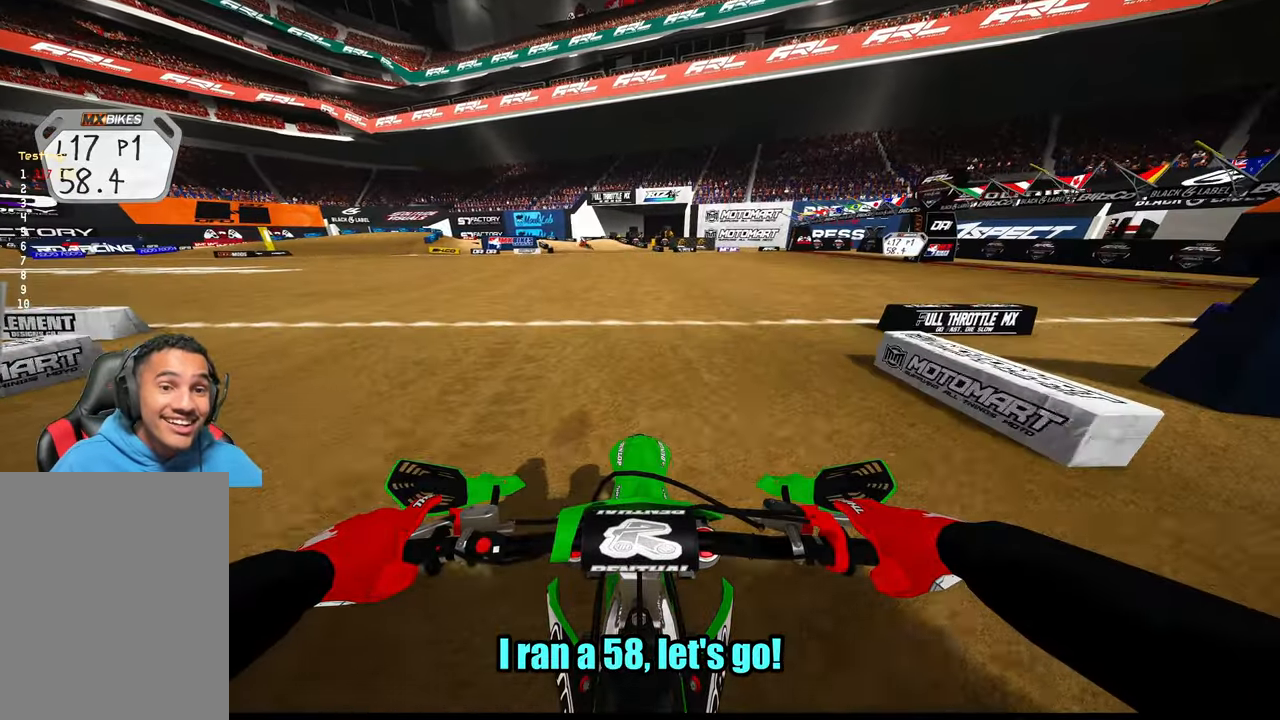
{"buttons": [], "left_stick": "center", "right_stick": "center", "events": []}
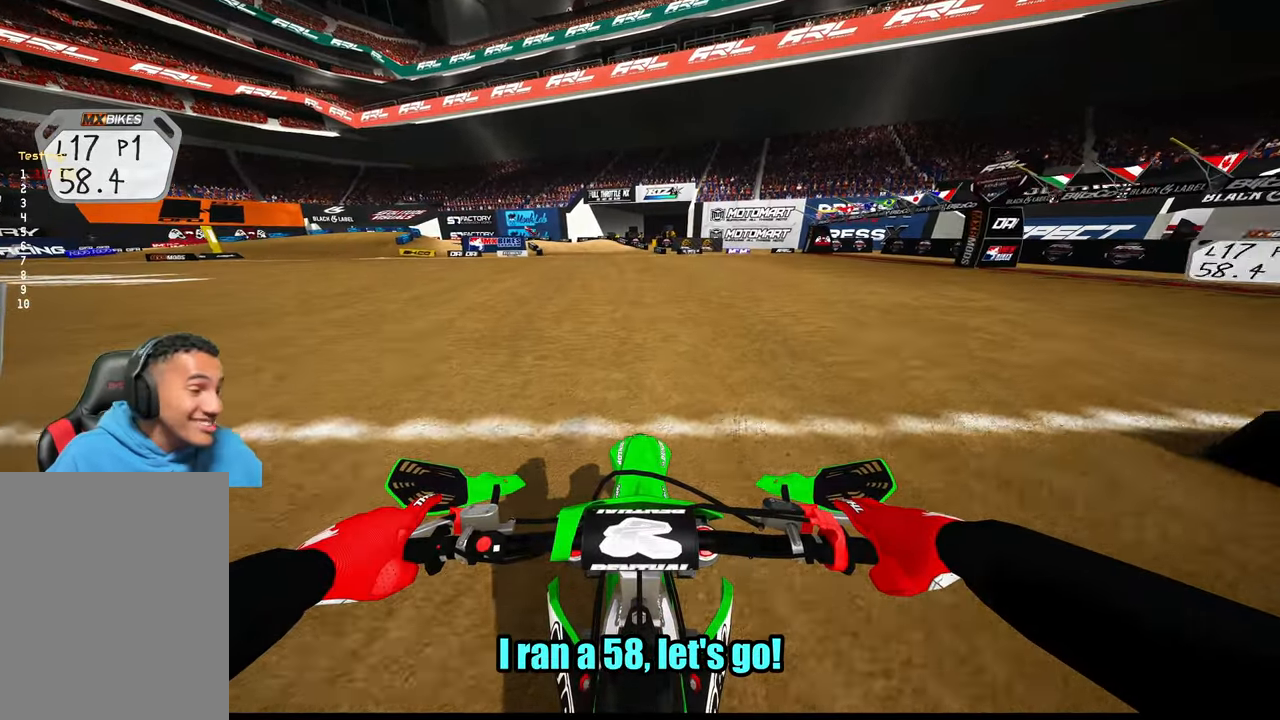
{"buttons": [], "left_stick": "center", "right_stick": "center", "events": []}
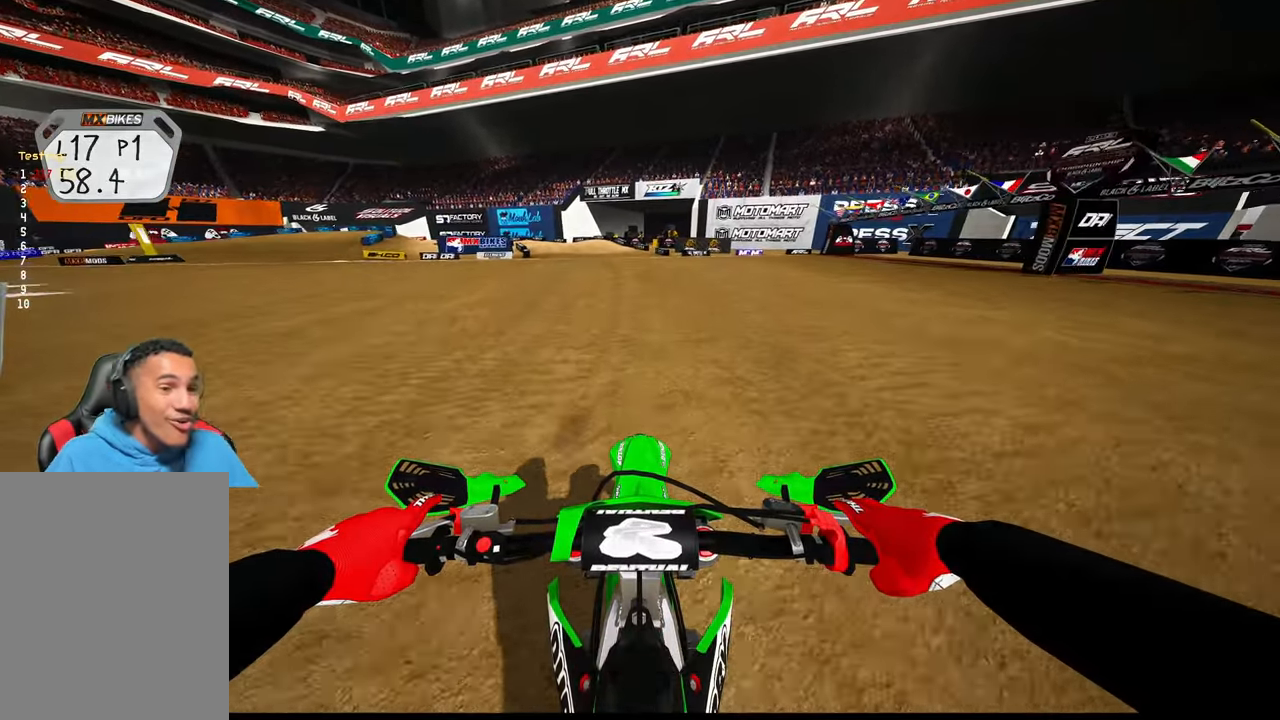
{"buttons": ["R2"], "left_stick": "up-left", "right_stick": "center", "events": [[217, "R2", "down"], [217, "left_stick", "up-left"], [217, "right_stick", "up-right"], [500, "right_stick", "center"]]}
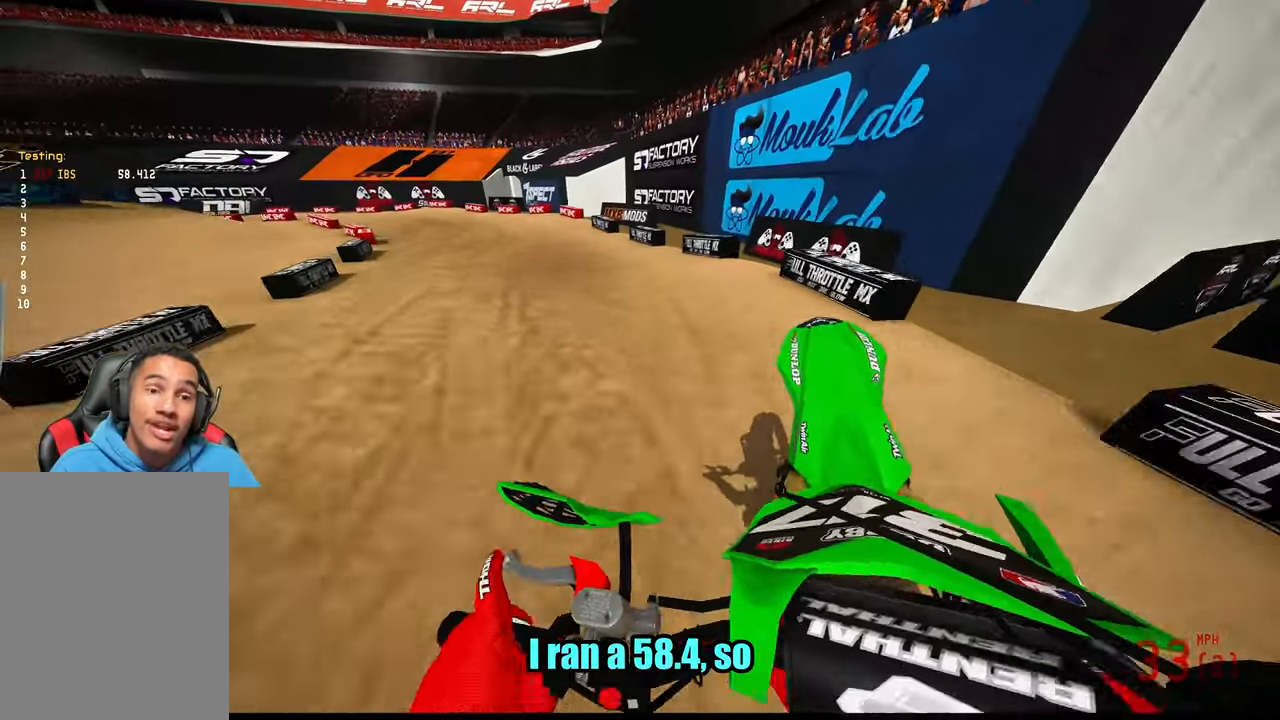
{"buttons": ["R2"], "left_stick": "up-left", "right_stick": "center", "events": [[50, "R2", "up"], [184, "R2", "down"]]}
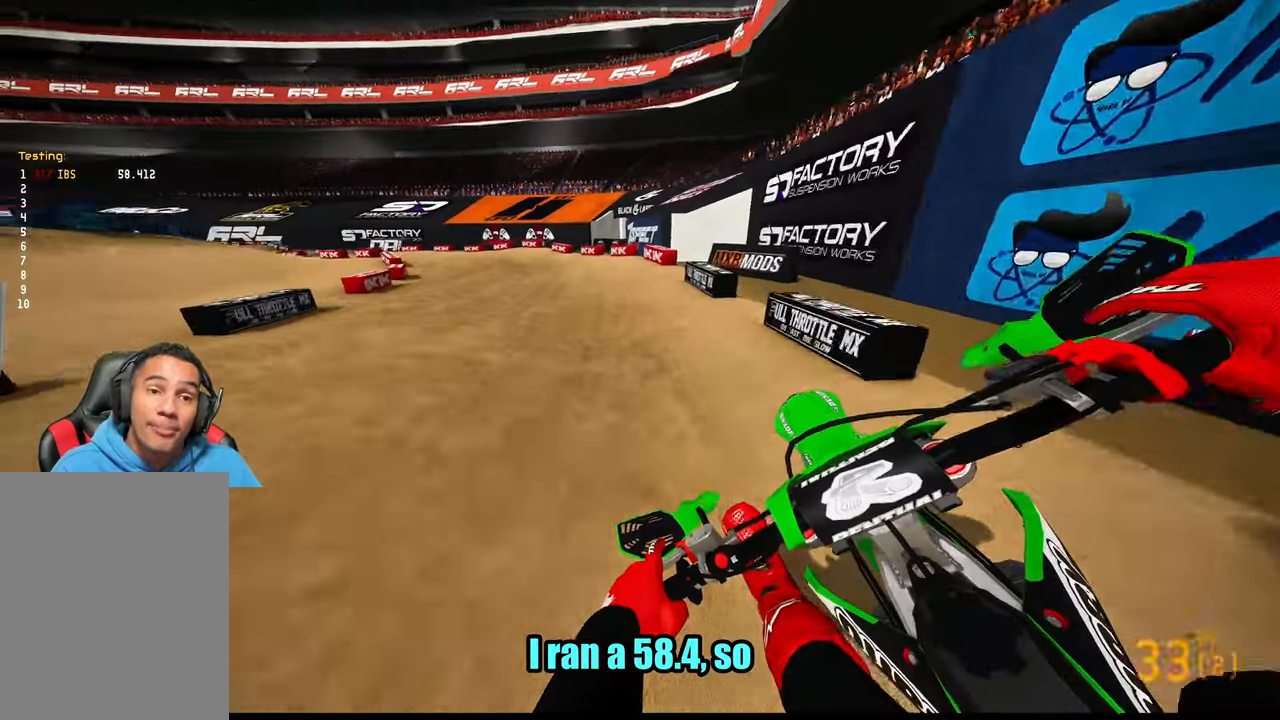
{"buttons": ["R2"], "left_stick": "up-left", "right_stick": "center", "events": [[250, "R3", "down"], [367, "R3", "up"]]}
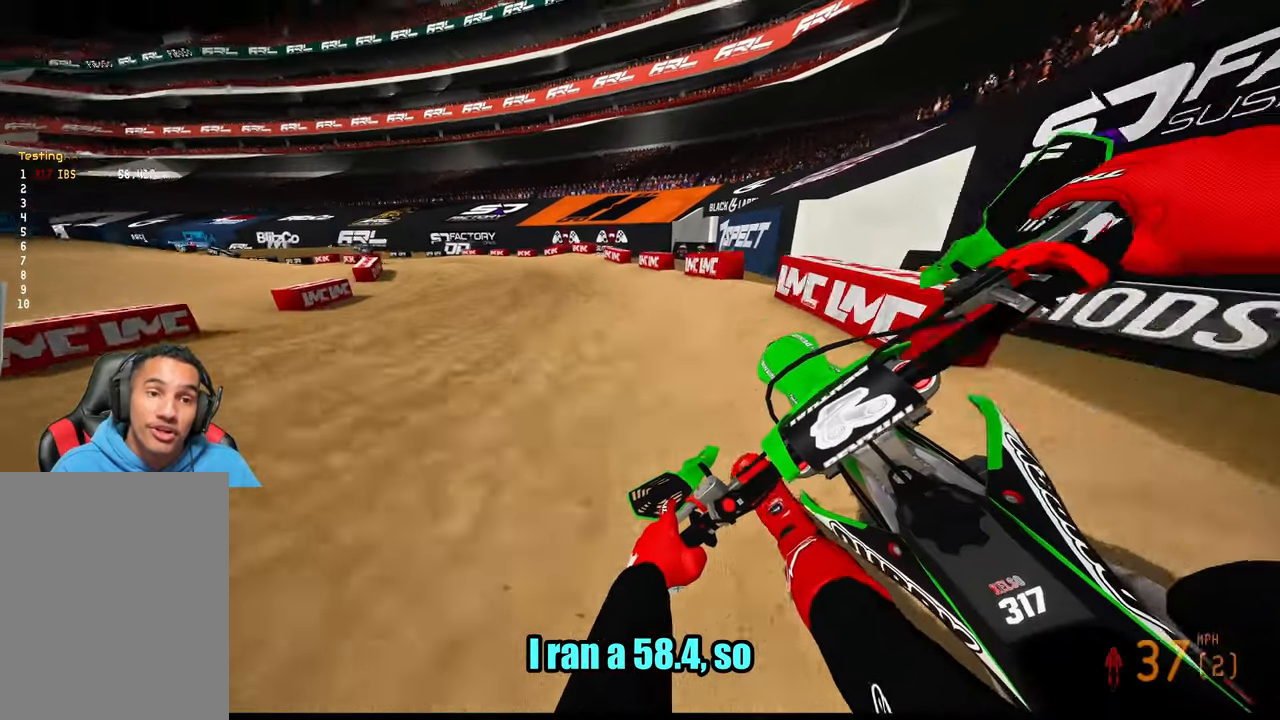
{"buttons": [], "left_stick": "up-left", "right_stick": "center", "events": [[200, "R2", "up"]]}
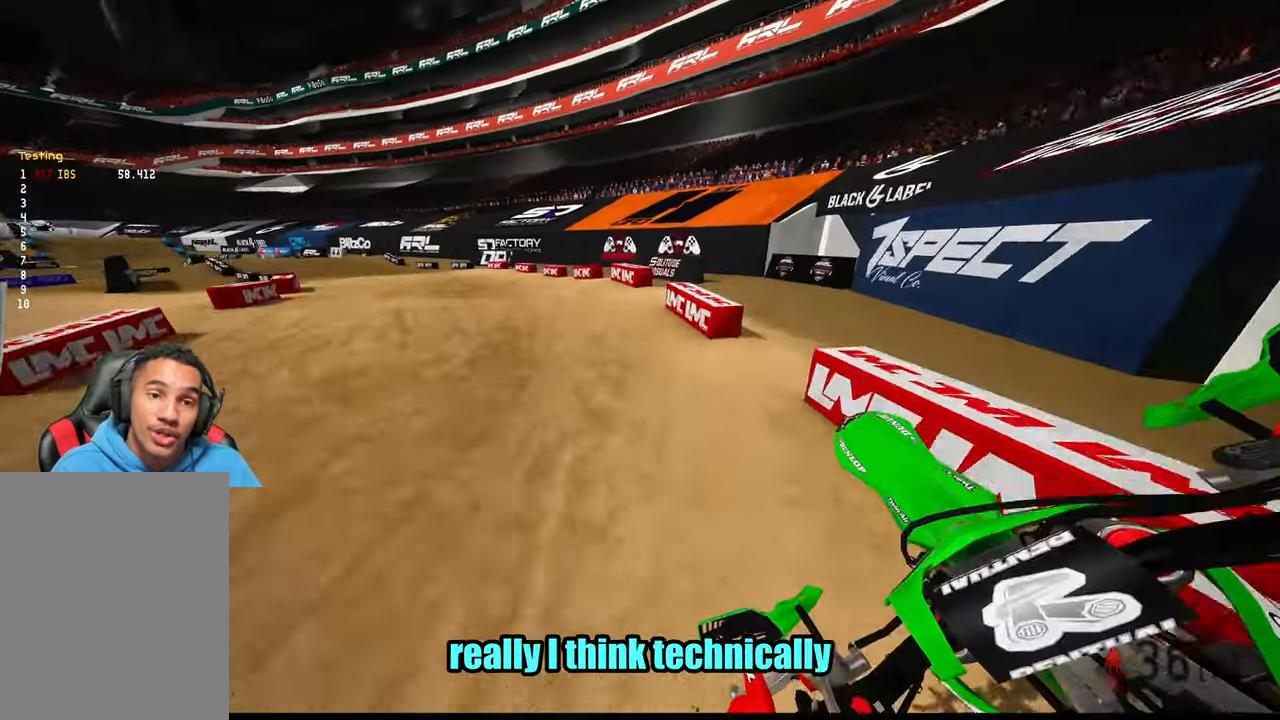
{"buttons": ["R2"], "left_stick": "up-left", "right_stick": "up-right", "events": [[417, "R2", "down"], [434, "right_stick", "up-right"]]}
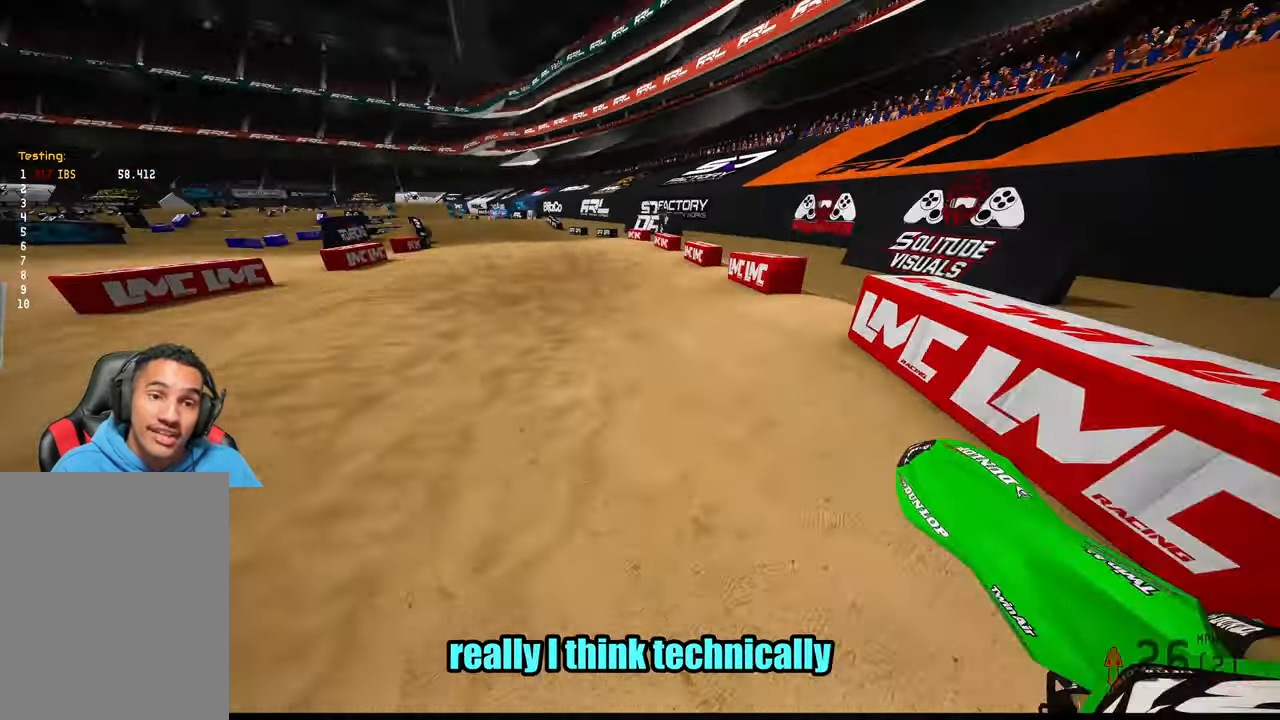
{"buttons": ["R2"], "left_stick": "up", "right_stick": "center", "events": [[84, "left_stick", "up"], [267, "right_stick", "center"]]}
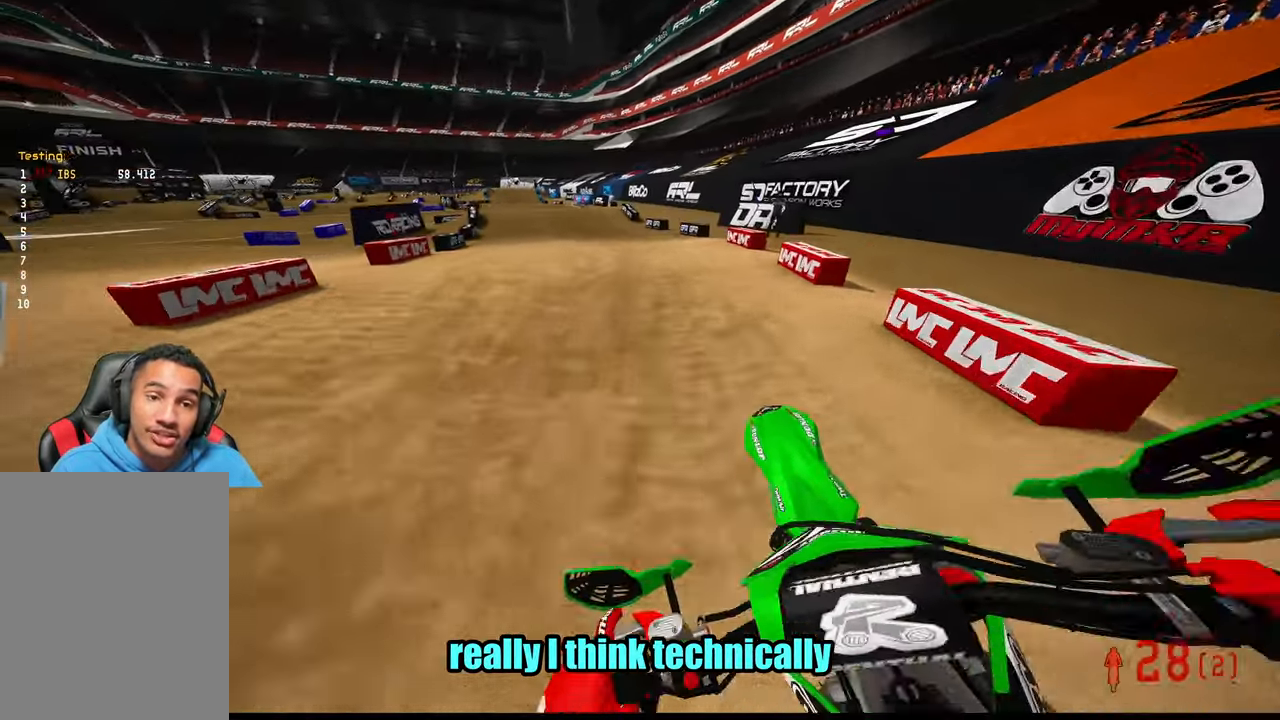
{"buttons": ["R2"], "left_stick": "up", "right_stick": "up", "events": [[384, "right_stick", "up"]]}
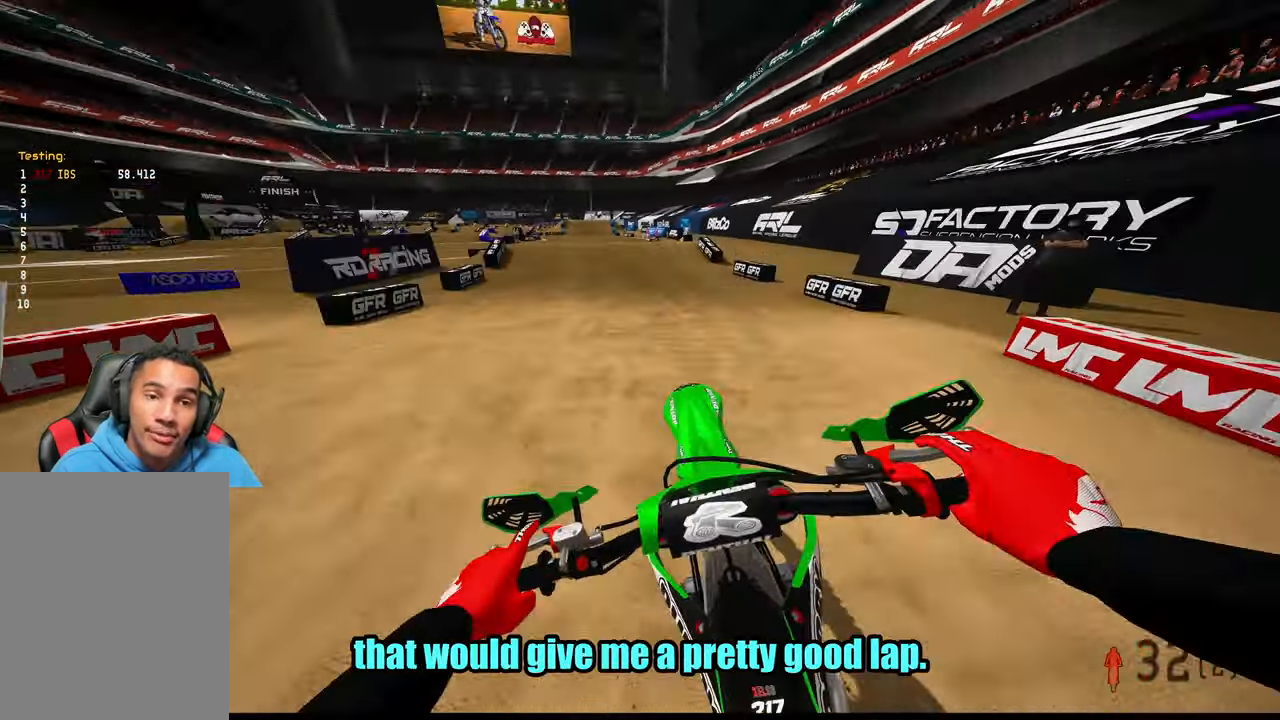
{"buttons": ["R2"], "left_stick": "up-left", "right_stick": "center", "events": [[300, "left_stick", "center"], [334, "right_stick", "center"], [450, "left_stick", "up-left"]]}
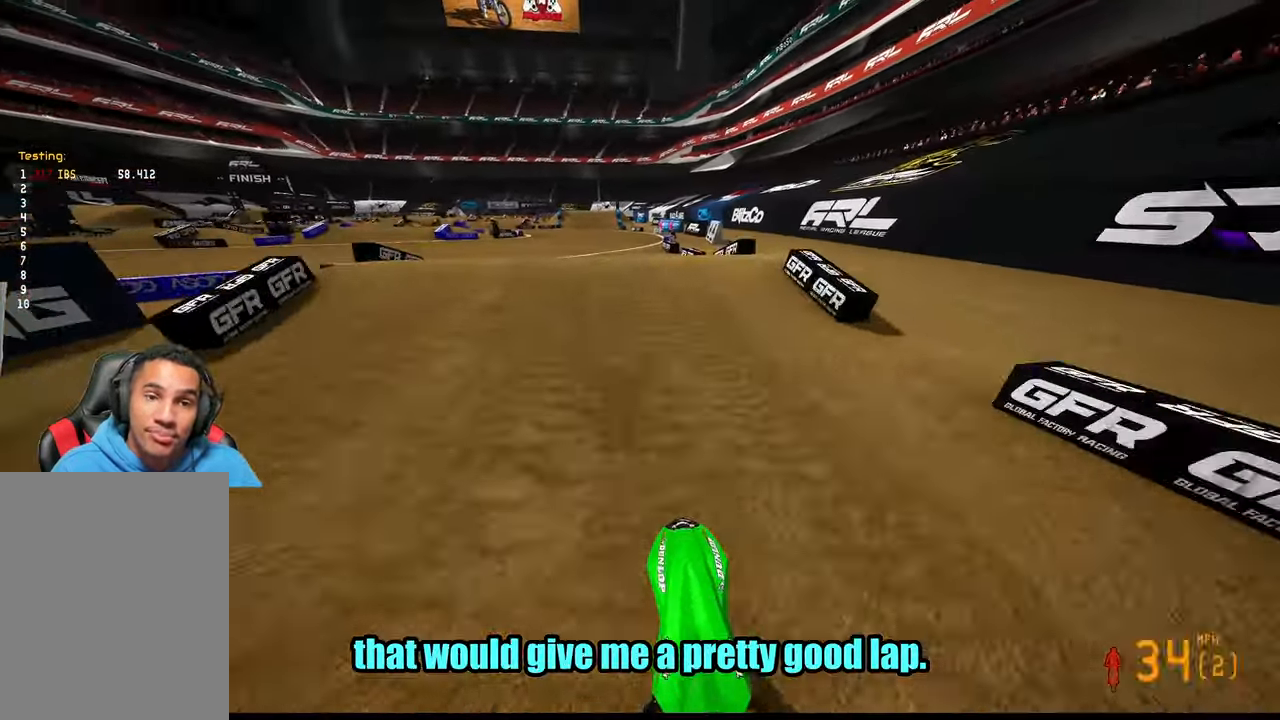
{"buttons": ["R2"], "left_stick": "center", "right_stick": "up", "events": [[100, "left_stick", "center"], [317, "right_stick", "up"]]}
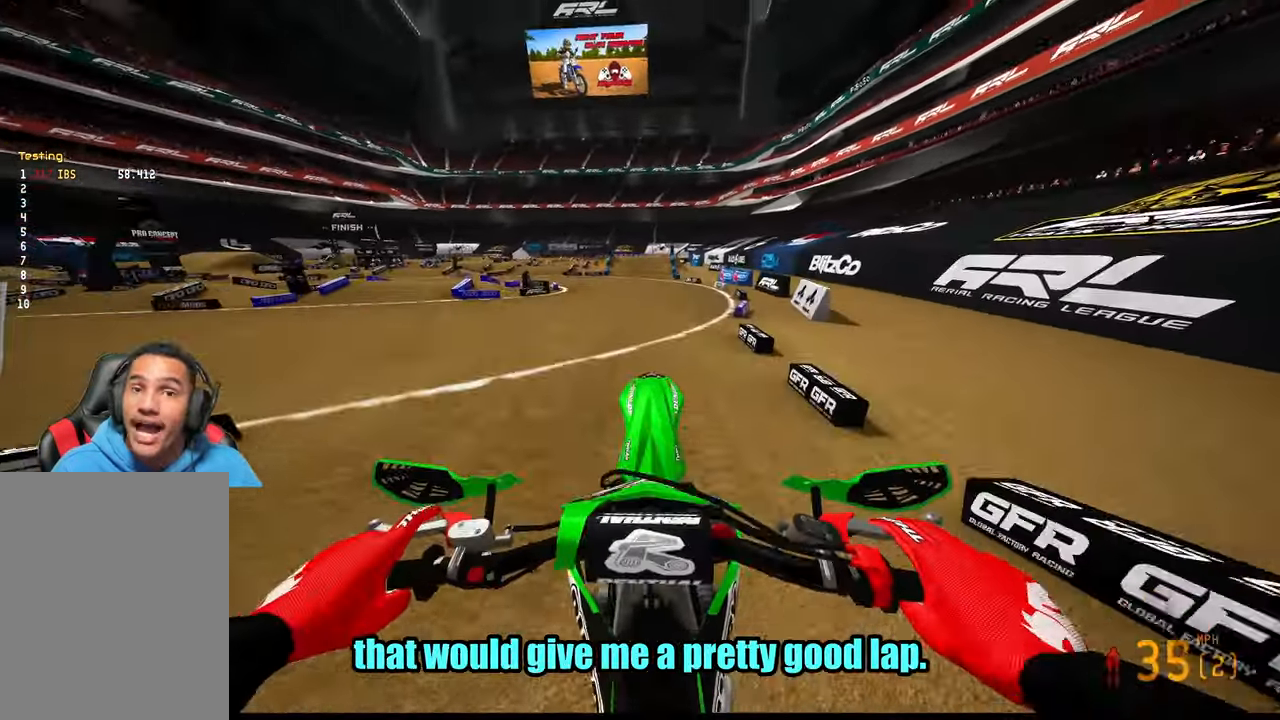
{"buttons": ["R2"], "left_stick": "left", "right_stick": "up", "events": [[367, "left_stick", "left"]]}
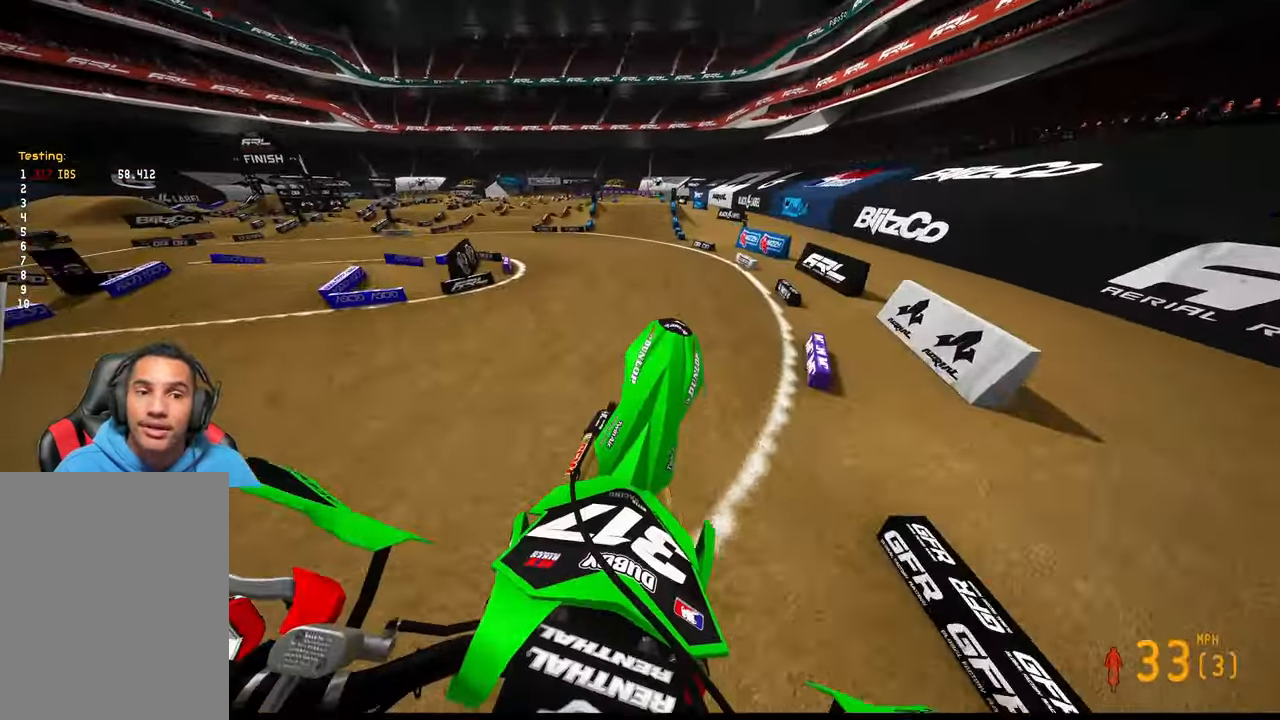
{"buttons": ["R2"], "left_stick": "center", "right_stick": "up", "events": [[117, "R2", "up"], [200, "R2", "down"], [350, "left_stick", "center"]]}
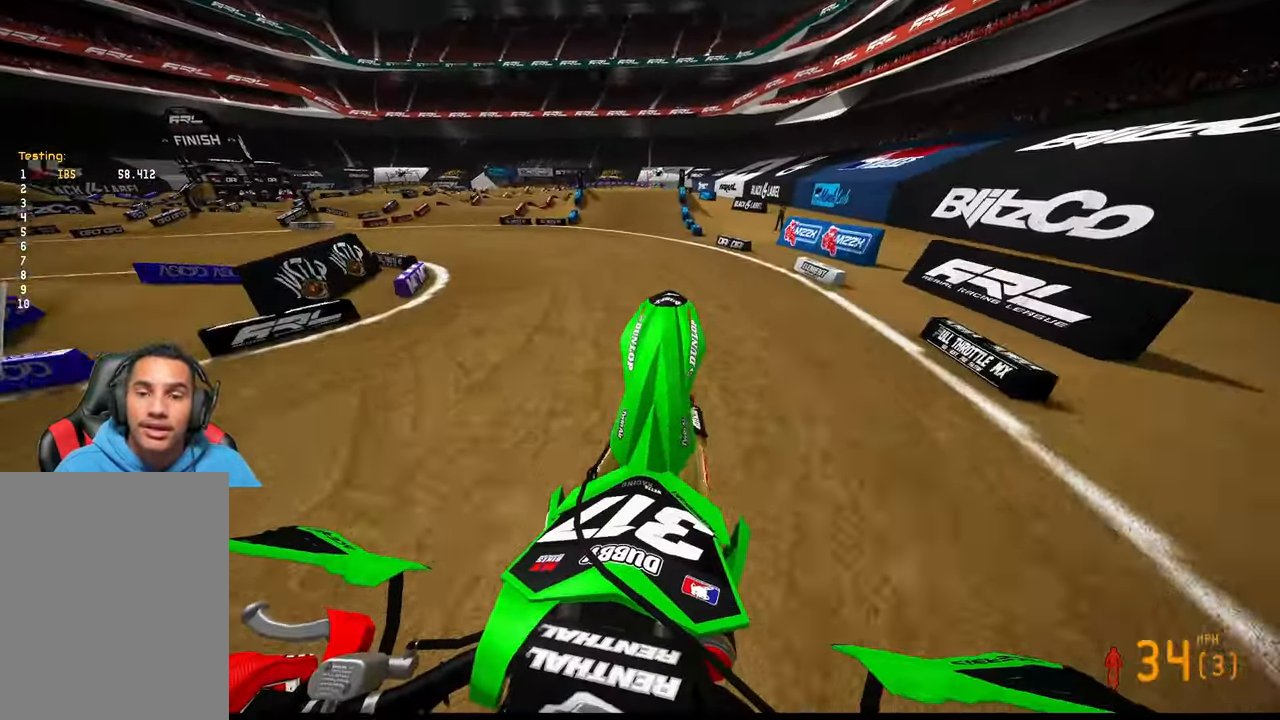
{"buttons": ["R2"], "left_stick": "center", "right_stick": "center", "events": [[250, "right_stick", "center"]]}
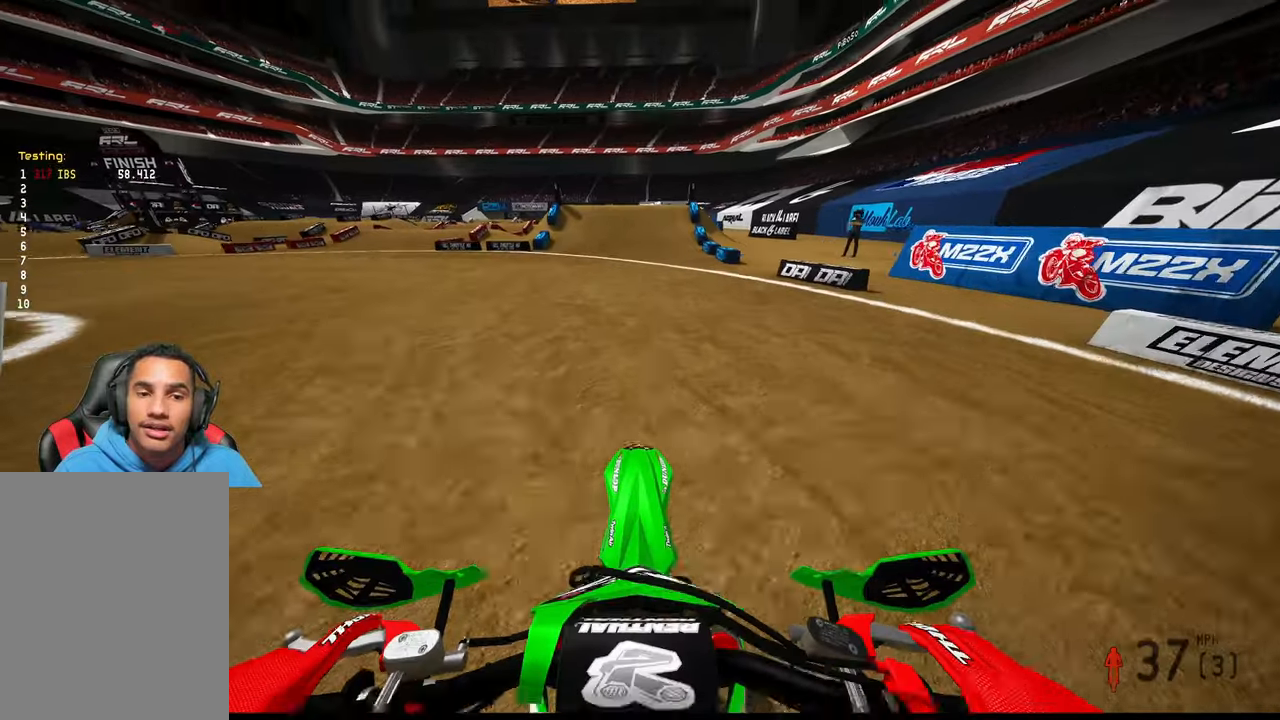
{"buttons": ["R2"], "left_stick": "center", "right_stick": "center", "events": []}
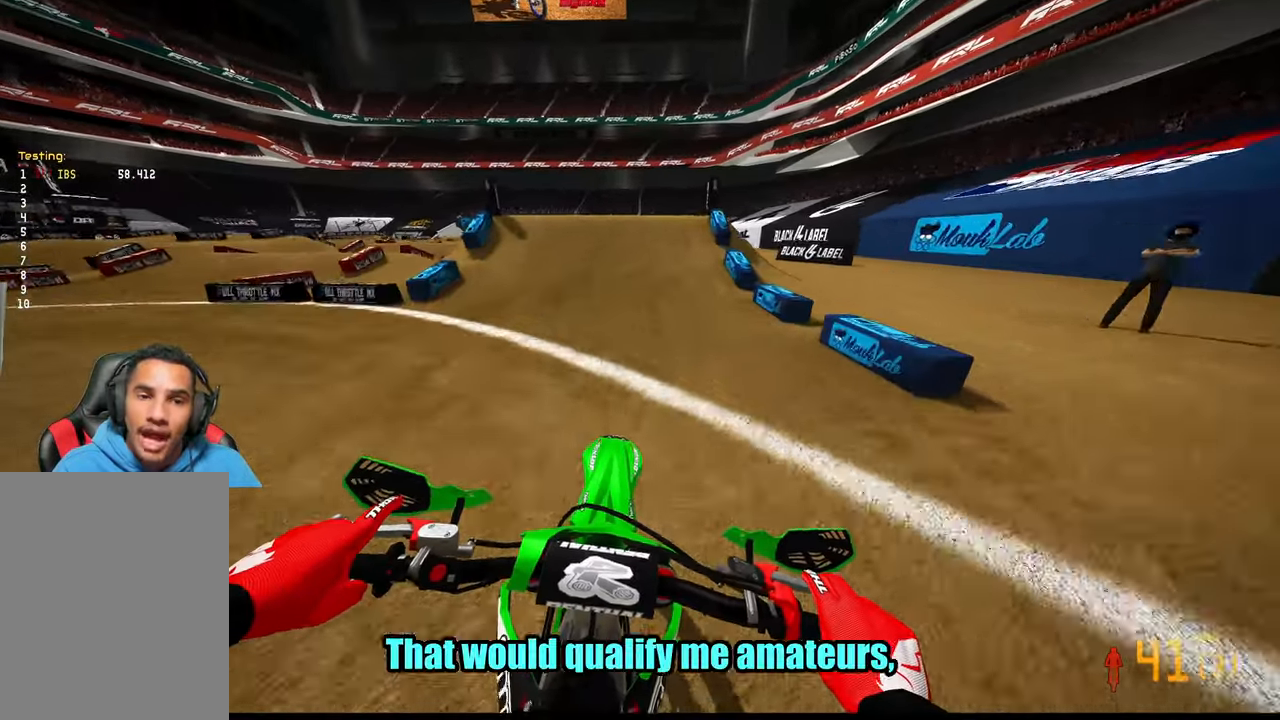
{"buttons": ["R2"], "left_stick": "down-left", "right_stick": "center", "events": [[416, "left_stick", "down-left"]]}
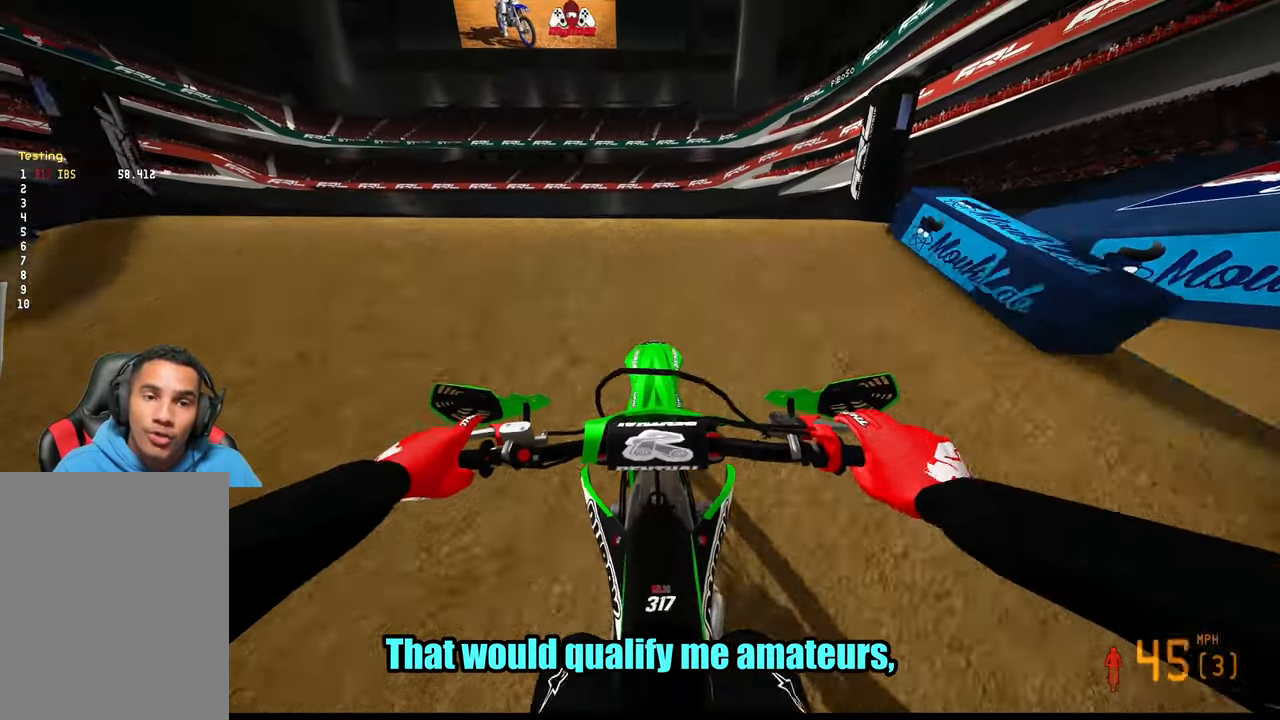
{"buttons": ["R3"], "left_stick": "right", "right_stick": "left", "events": [[16, "R2", "up"], [50, "R3", "down"], [83, "left_stick", "down"], [116, "R3", "up"], [183, "left_stick", "down-right"], [183, "right_stick", "up"], [400, "left_stick", "right"], [500, "R3", "down"], [500, "right_stick", "left"]]}
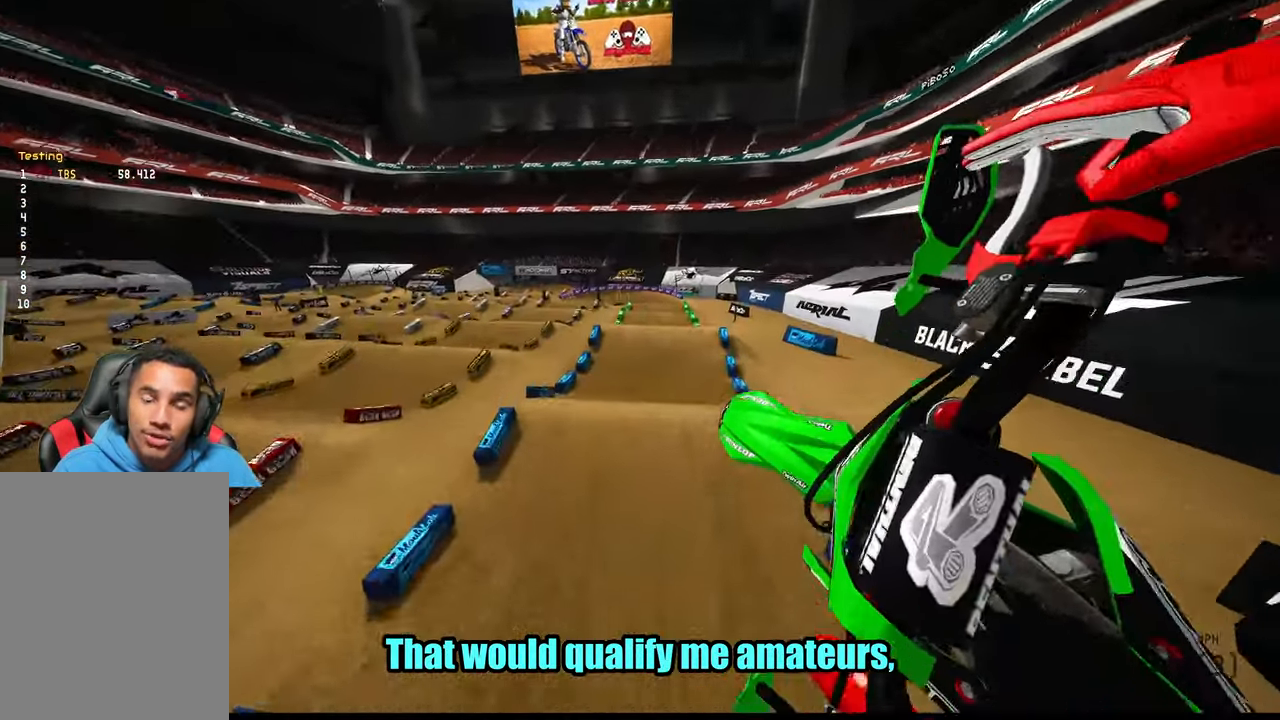
{"buttons": ["R2"], "left_stick": "right", "right_stick": "up", "events": [[116, "R3", "up"], [116, "right_stick", "up"], [350, "R2", "down"]]}
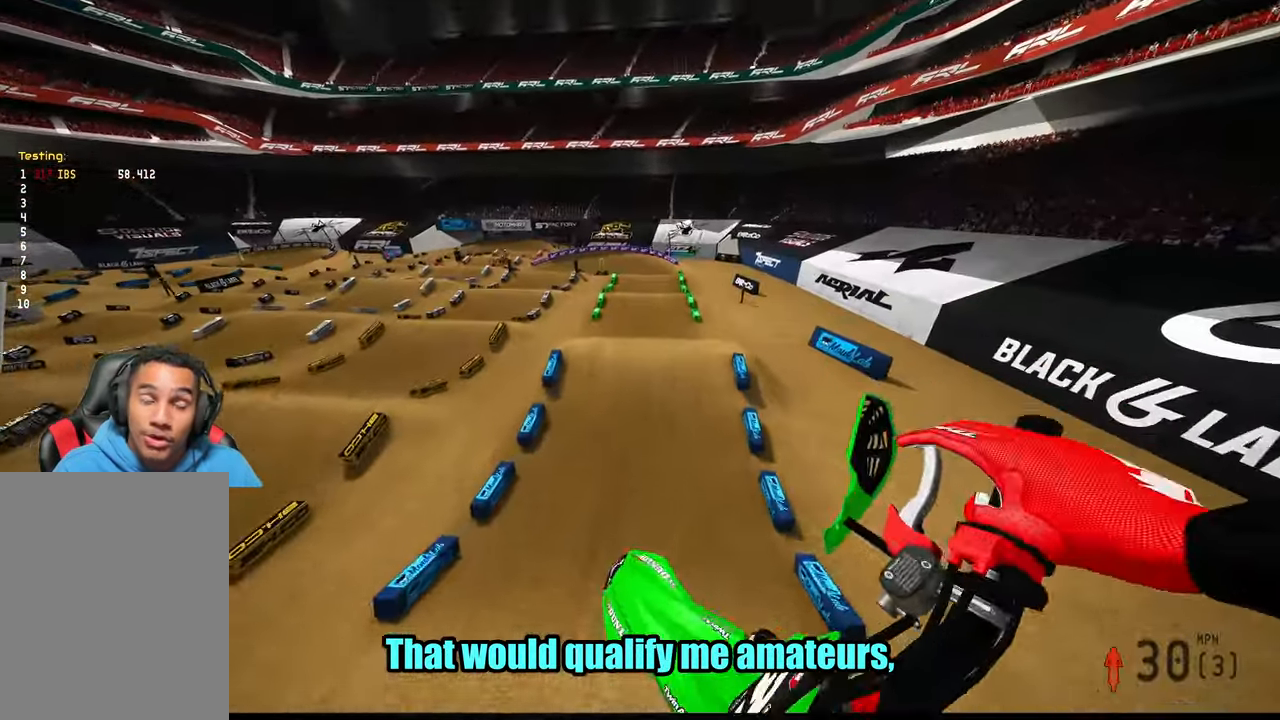
{"buttons": ["R2"], "left_stick": "up-right", "right_stick": "up", "events": [[16, "left_stick", "center"], [316, "left_stick", "up-right"]]}
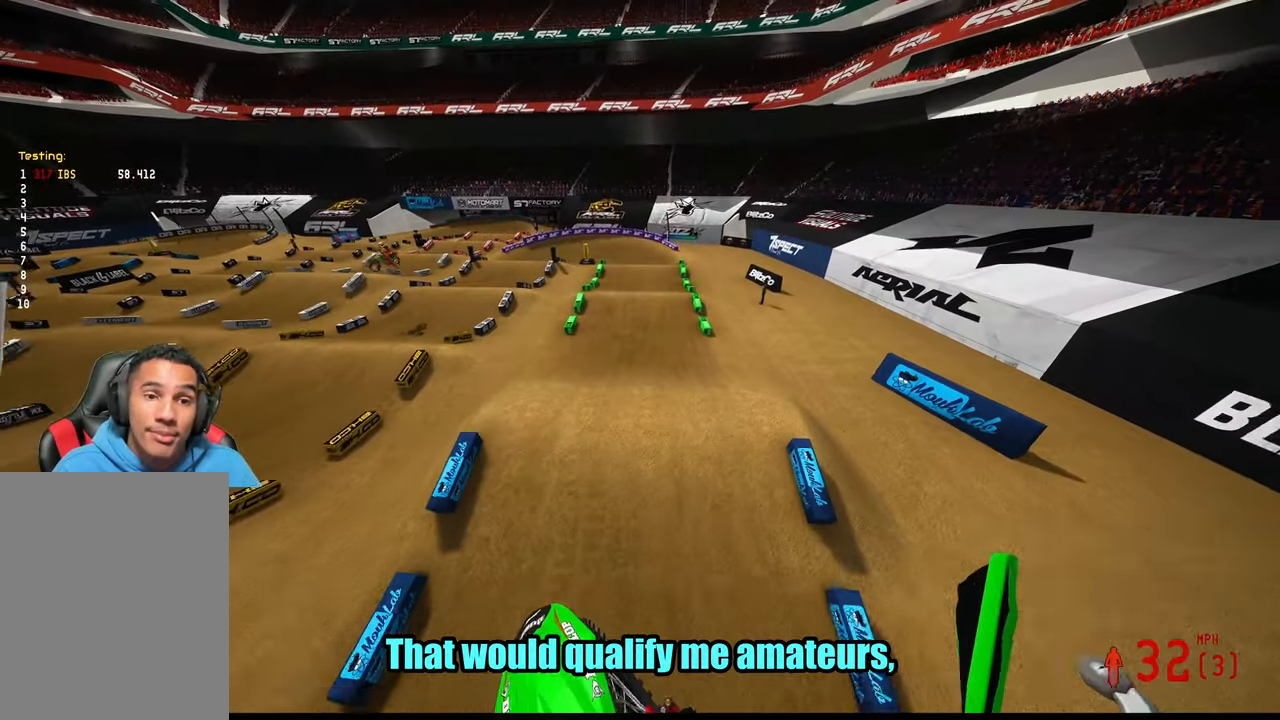
{"buttons": ["R2"], "left_stick": "center", "right_stick": "up", "events": [[233, "left_stick", "center"]]}
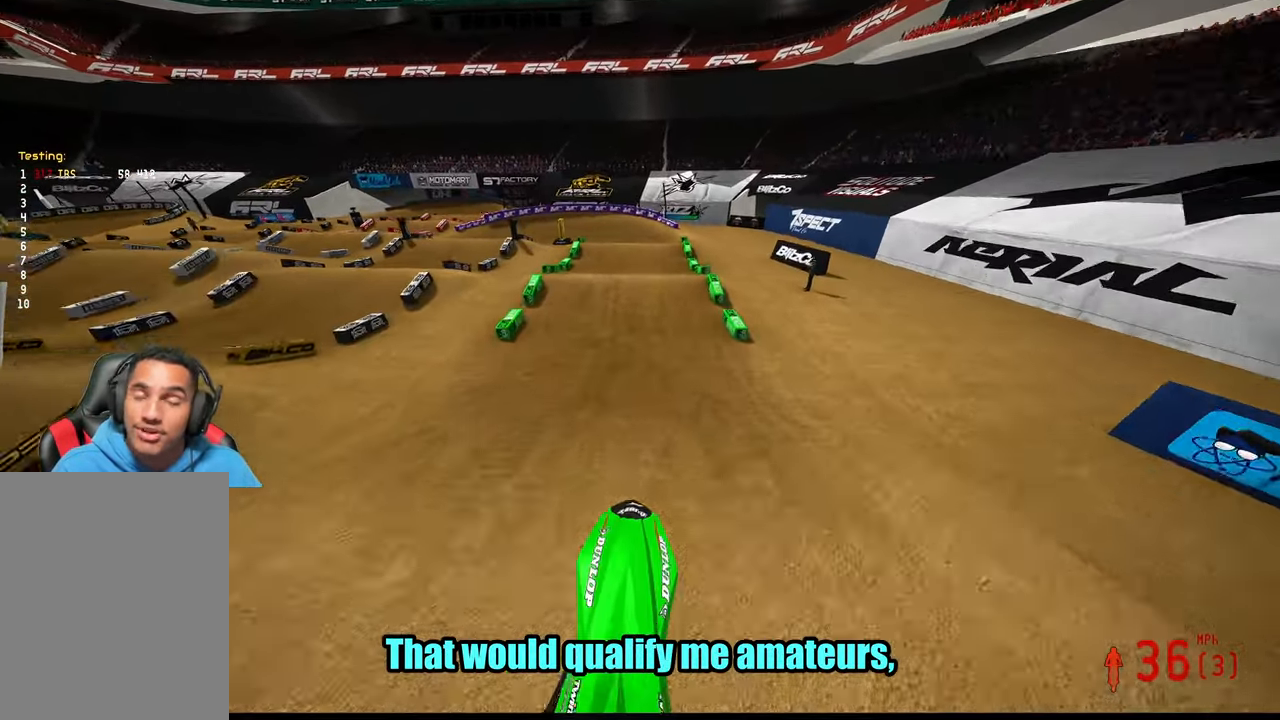
{"buttons": [], "left_stick": "center", "right_stick": "center", "events": [[66, "right_stick", "down"], [450, "right_stick", "center"], [466, "R2", "up"]]}
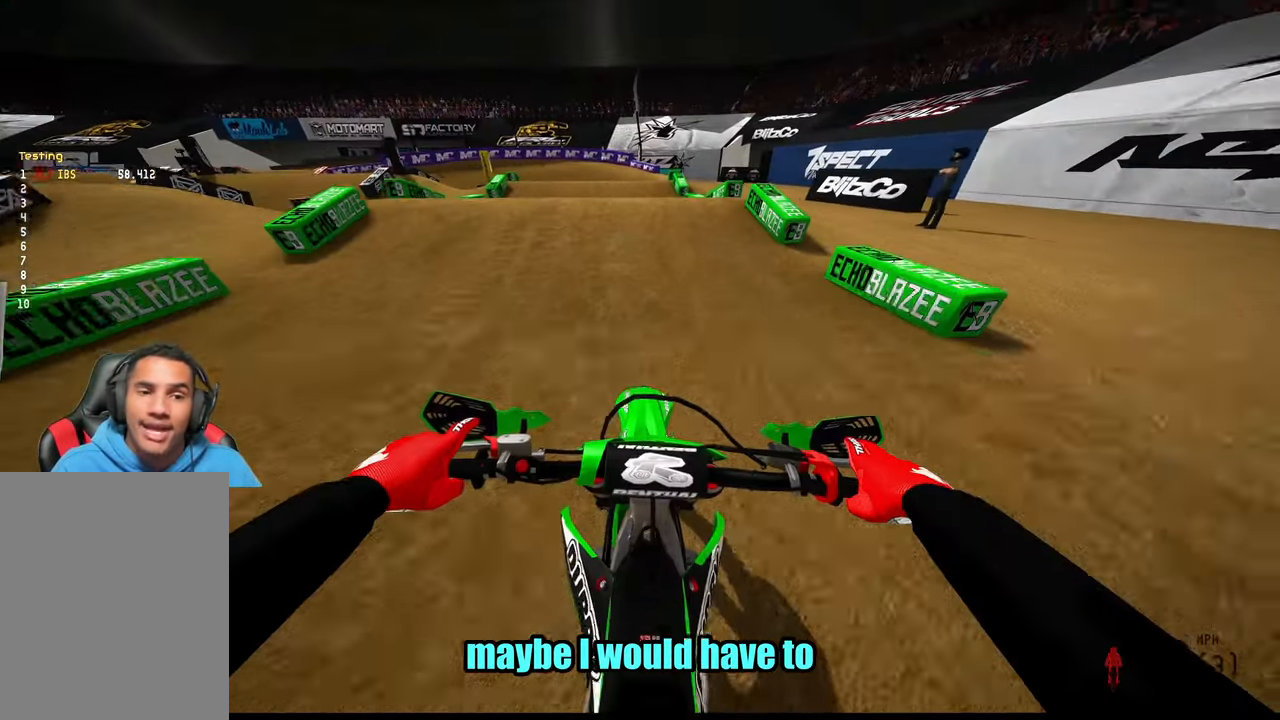
{"buttons": ["R2"], "left_stick": "left", "right_stick": "up", "events": [[350, "left_stick", "left"], [450, "right_stick", "up"], [483, "R2", "down"]]}
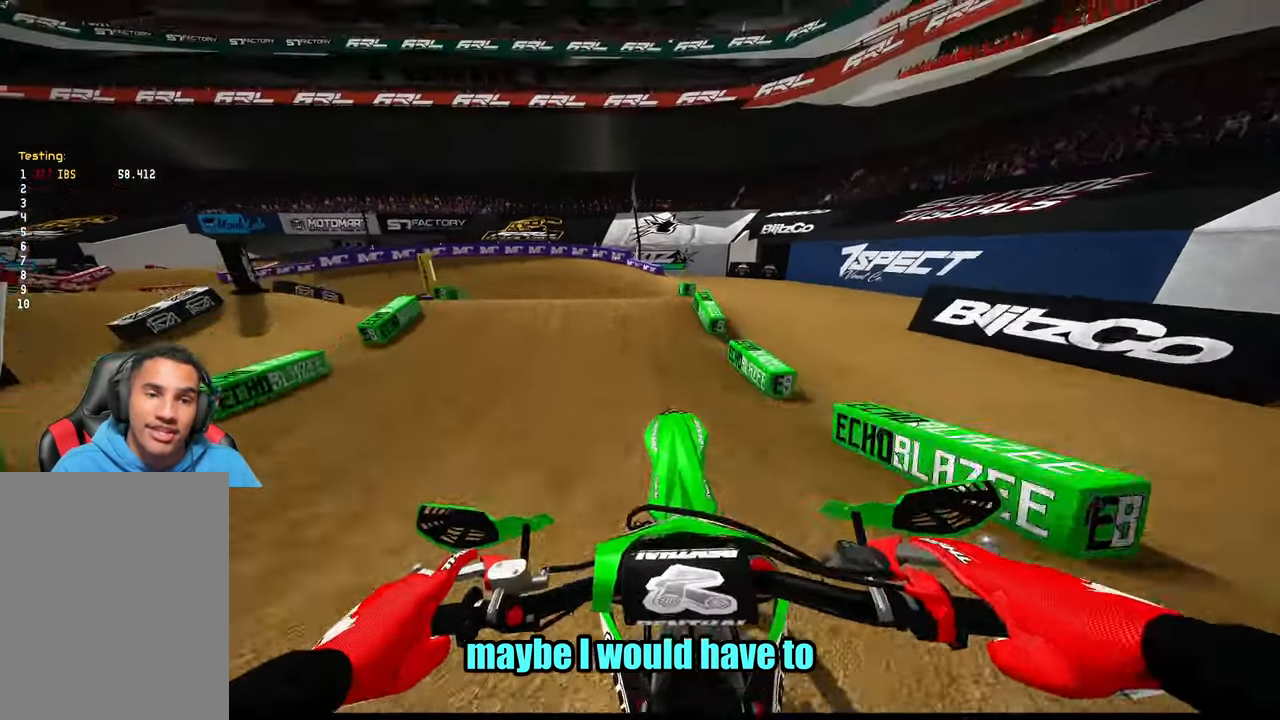
{"buttons": ["R2"], "left_stick": "up-left", "right_stick": "up", "events": [[350, "left_stick", "up-left"]]}
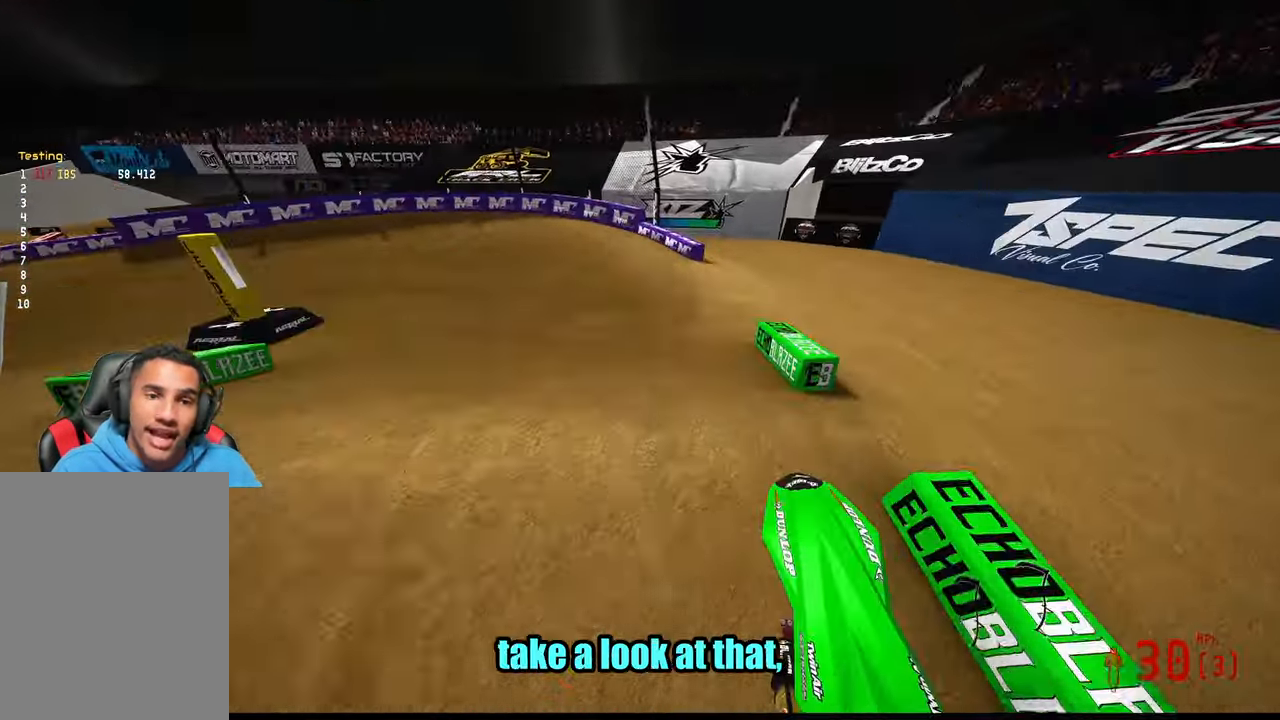
{"buttons": ["R2"], "left_stick": "up-left", "right_stick": "up-right", "events": [[217, "right_stick", "center"], [300, "R3", "down"], [400, "R3", "up"], [400, "right_stick", "up"], [450, "right_stick", "up-right"]]}
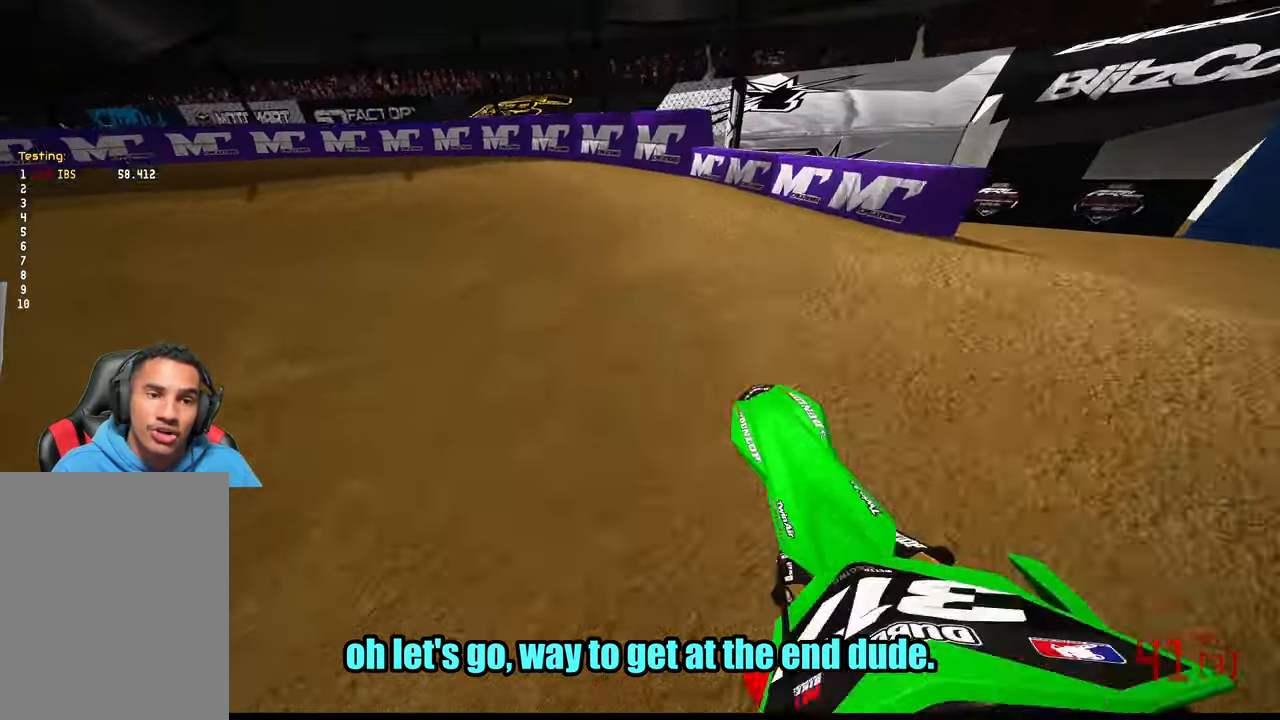
{"buttons": [], "left_stick": "up-left", "right_stick": "center", "events": [[333, "R2", "up"], [367, "right_stick", "center"]]}
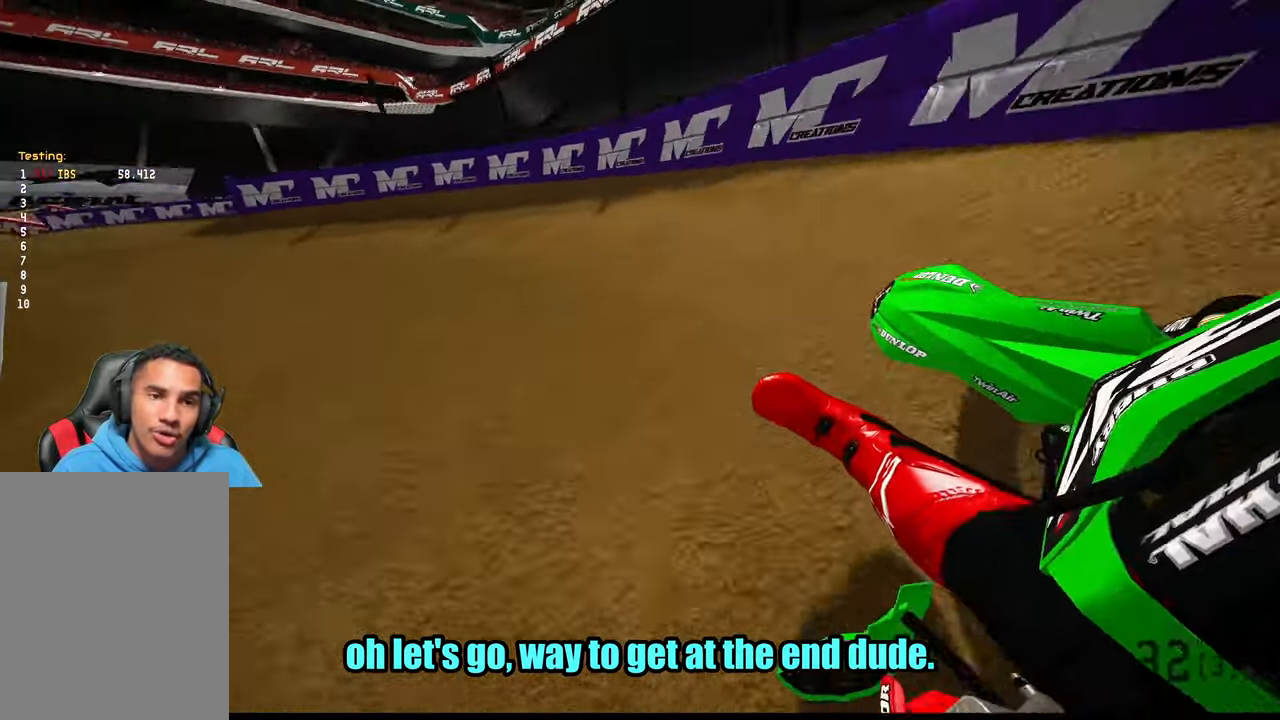
{"buttons": ["R2"], "left_stick": "up-left", "right_stick": "up-right", "events": [[183, "right_stick", "up-right"], [200, "R2", "down"]]}
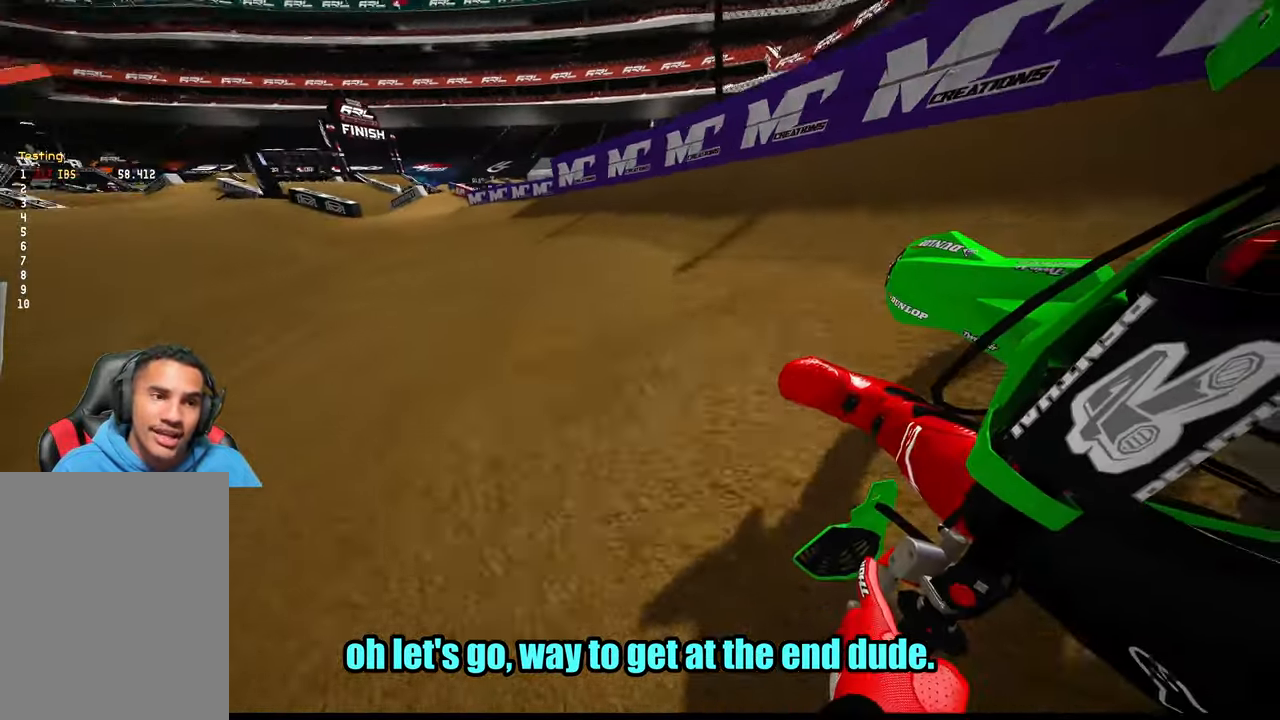
{"buttons": ["R2"], "left_stick": "up", "right_stick": "center", "events": [[450, "right_stick", "center"], [483, "left_stick", "up"]]}
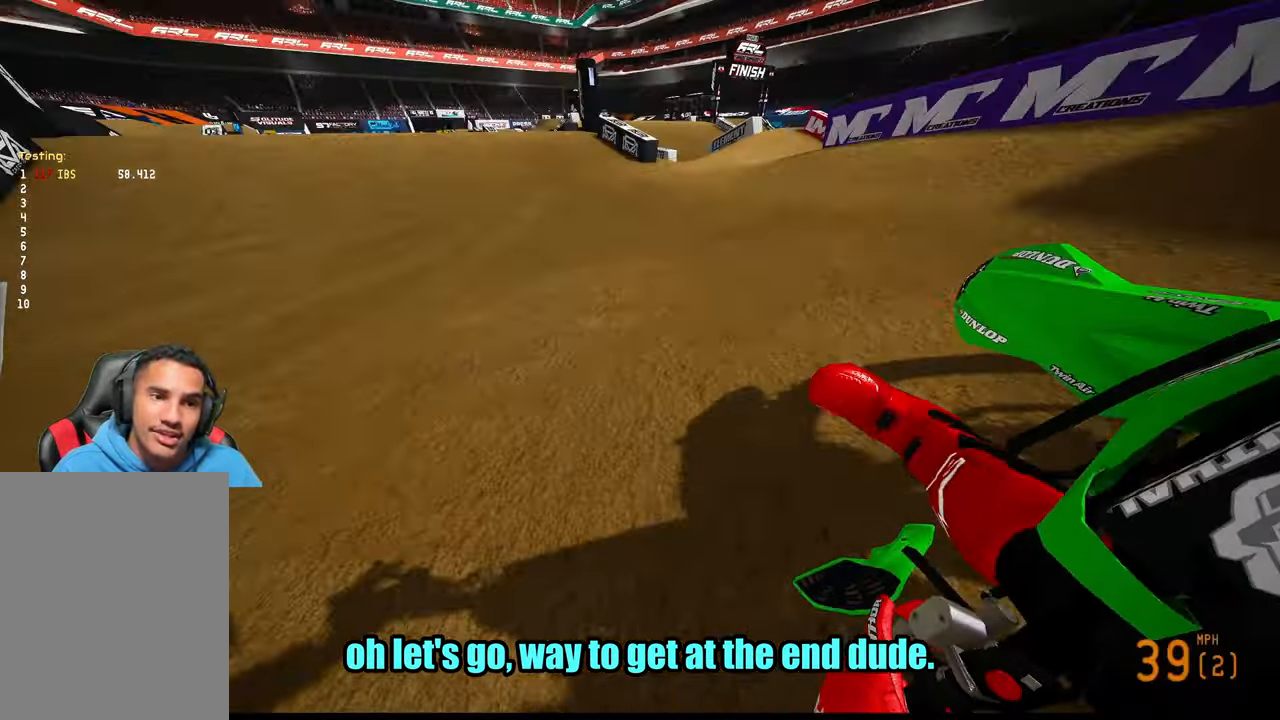
{"buttons": [], "left_stick": "down-left", "right_stick": "up-left", "events": [[17, "R3", "down"], [117, "R3", "up"], [133, "left_stick", "up-right"], [150, "right_stick", "down"], [300, "right_stick", "center"], [317, "left_stick", "up-left"], [350, "R3", "down"], [350, "right_stick", "up-left"], [450, "R3", "up"], [450, "left_stick", "down-left"], [483, "R2", "up"]]}